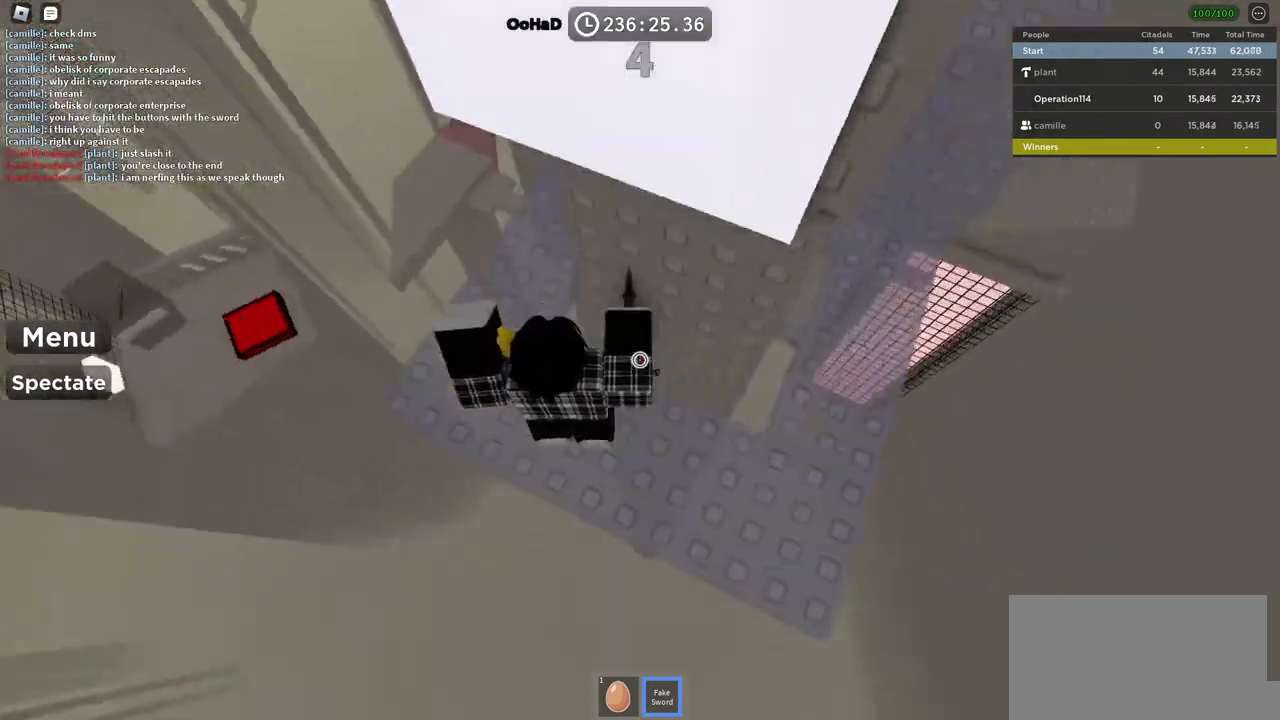
Gameplay with keyboard; each line is a JSON object with the keys held at the frame after it. "events" lists presses ("down") and releases ("up") of "a", "ctrl", "d", "e", "f", "q", "r", "s", "shift", "space", "tab" and "w" between this image and that frame as [ms after this image, input, new state], when the widget could be followed in between. No other keys are recorded. Mouse input is not recorded.
{"keys": ["w"], "events": [[67, "space", "down"], [100, "w", "up"], [167, "w", "down"], [367, "space", "up"], [400, "a", "up"]]}
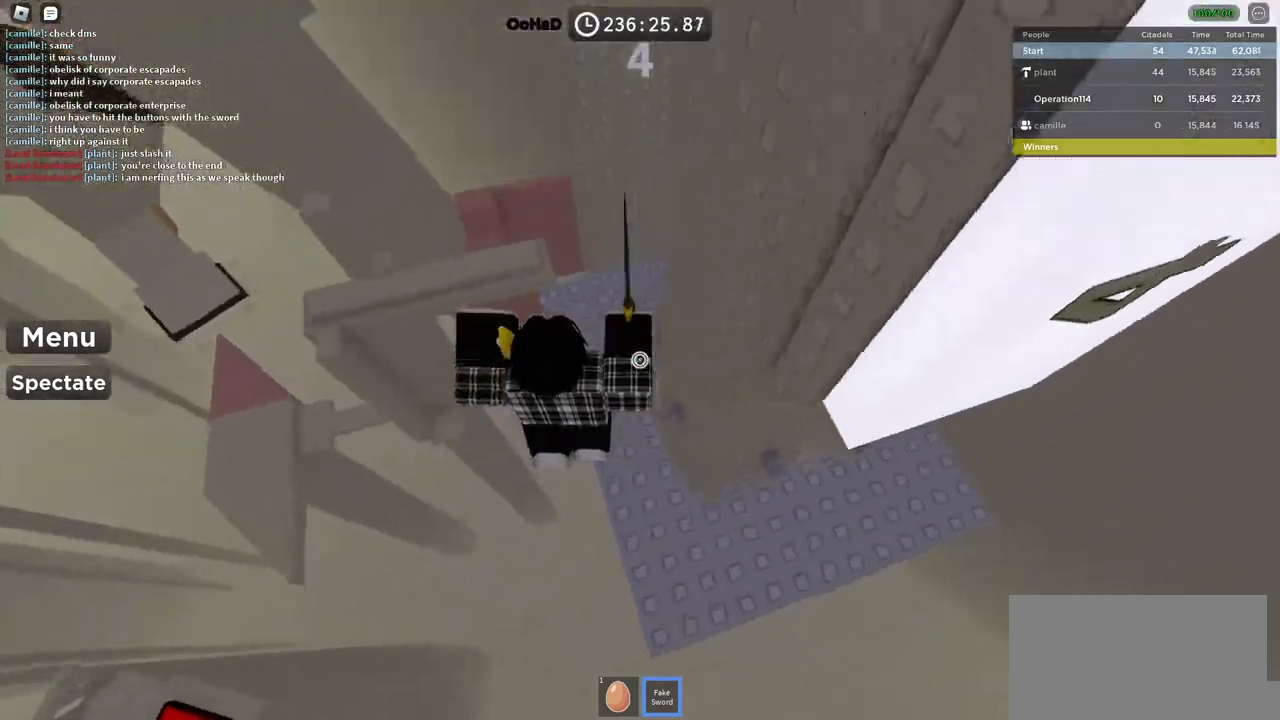
{"keys": [], "events": [[317, "w", "up"]]}
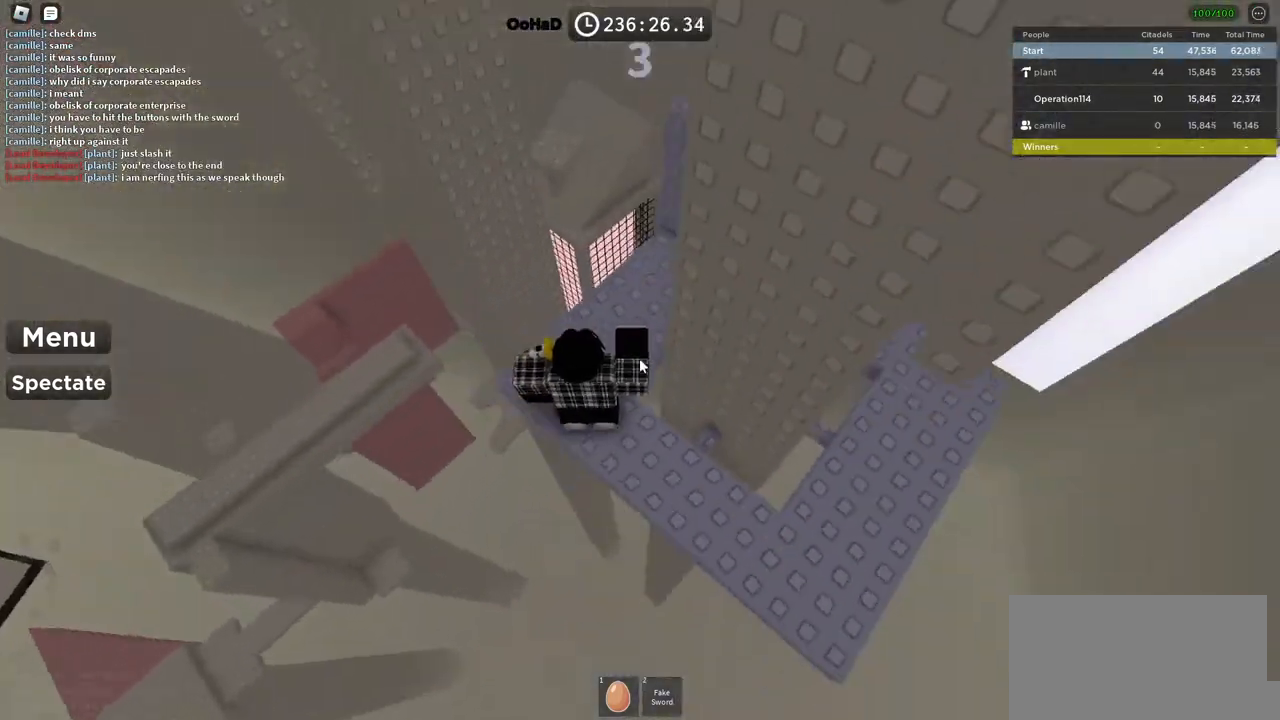
{"keys": ["space", "w"], "events": [[83, "w", "down"], [467, "space", "down"]]}
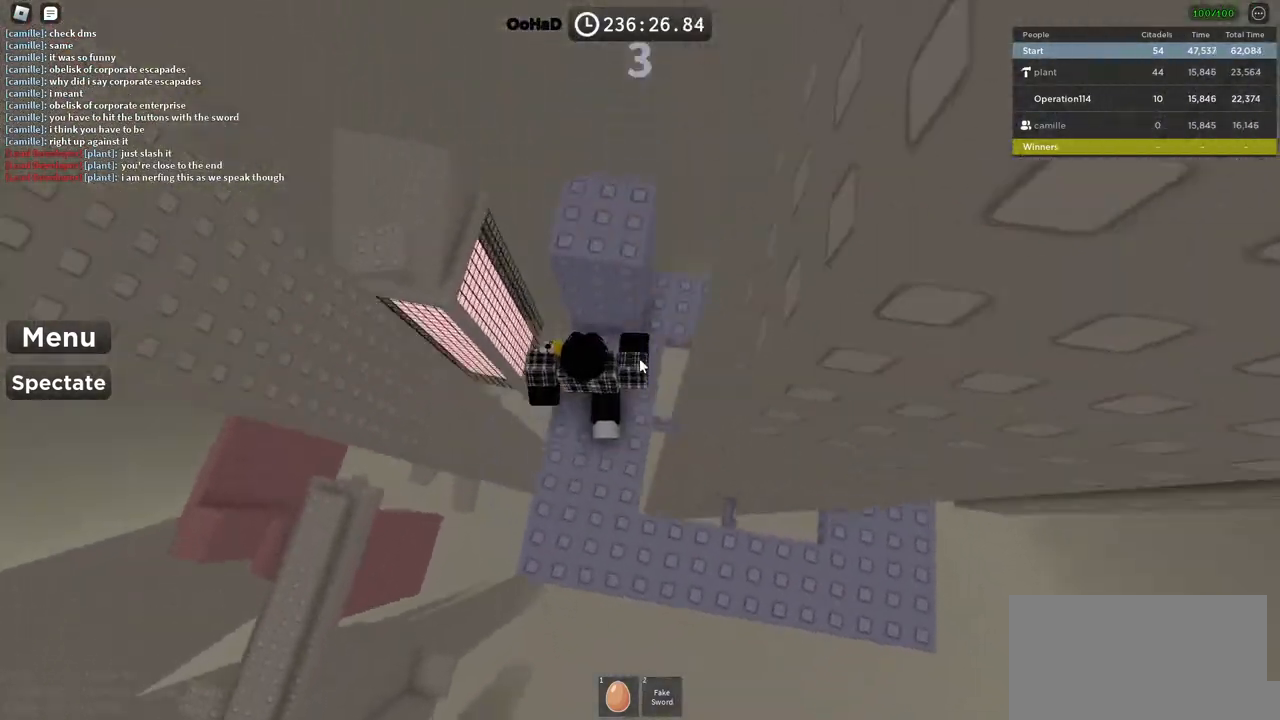
{"keys": ["d"], "events": [[33, "d", "down"], [100, "w", "up"], [150, "space", "up"], [200, "d", "up"], [467, "d", "down"]]}
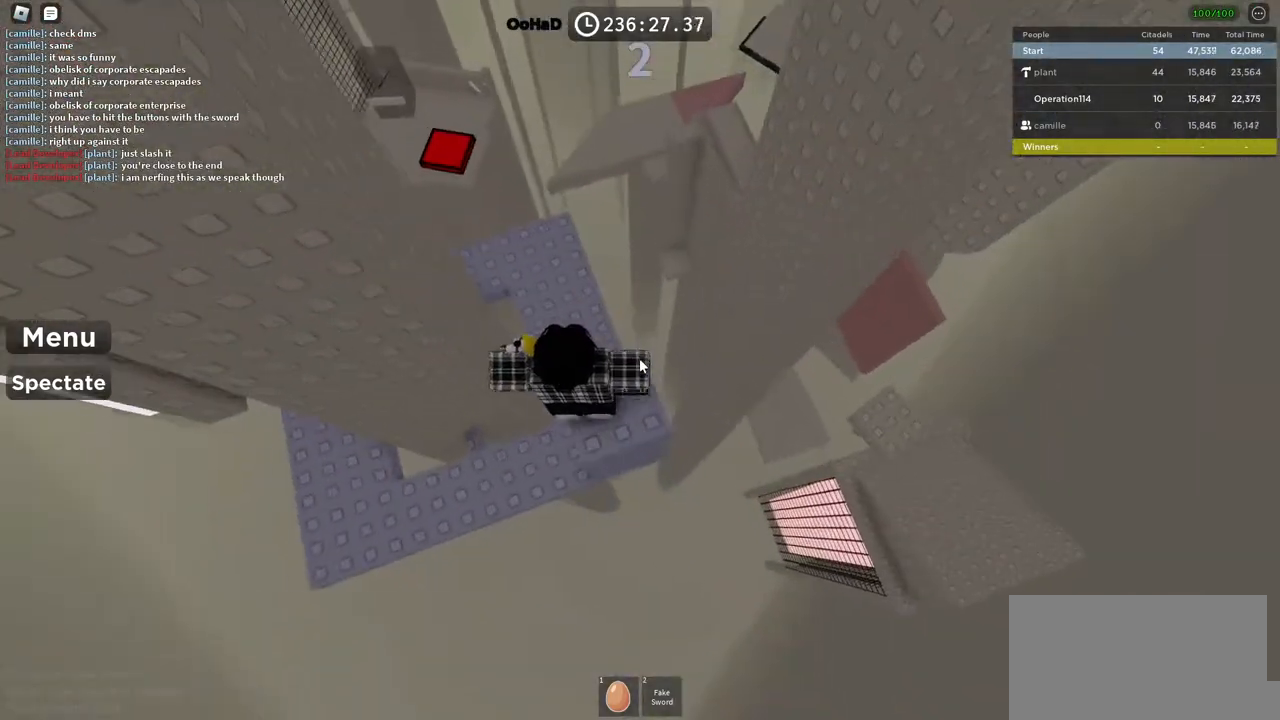
{"keys": ["d", "space"], "events": [[50, "d", "up"], [167, "shift", "down"], [267, "shift", "up"], [300, "d", "down"], [500, "space", "down"]]}
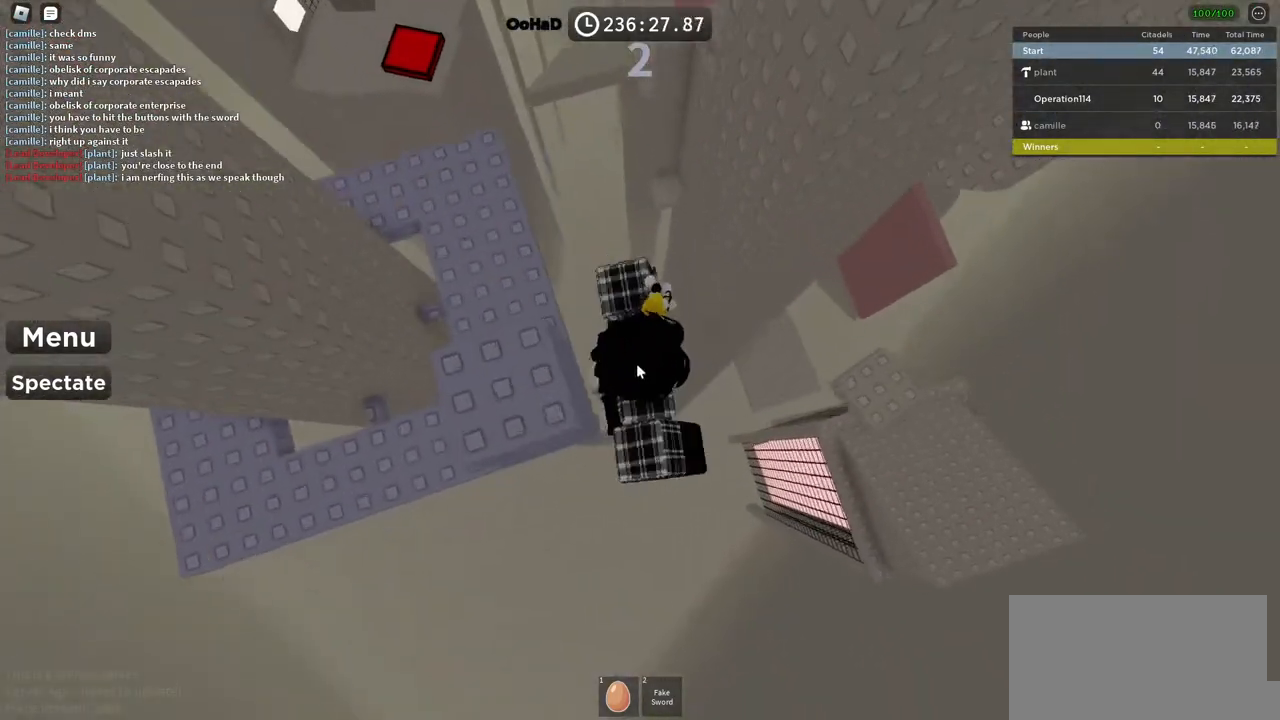
{"keys": ["d", "space"], "events": [[200, "shift", "down"], [317, "shift", "up"]]}
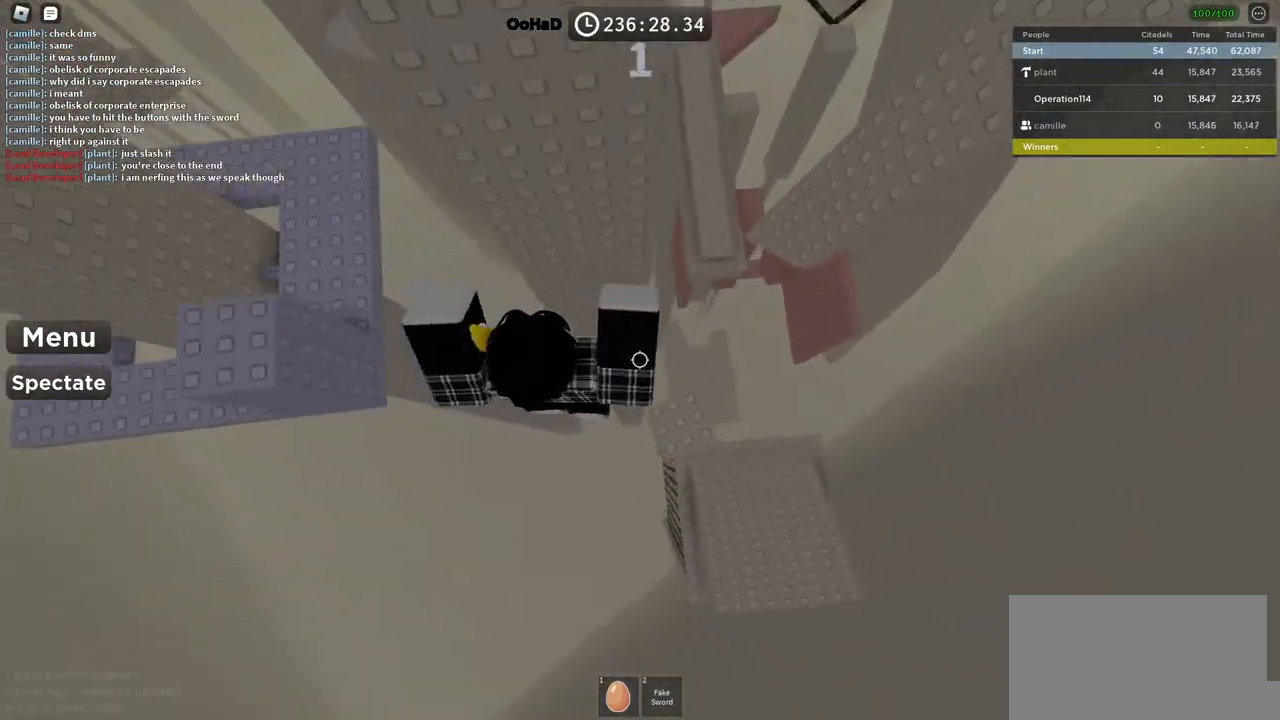
{"keys": [], "events": [[117, "space", "up"], [167, "d", "up"], [350, "d", "down"], [417, "d", "up"]]}
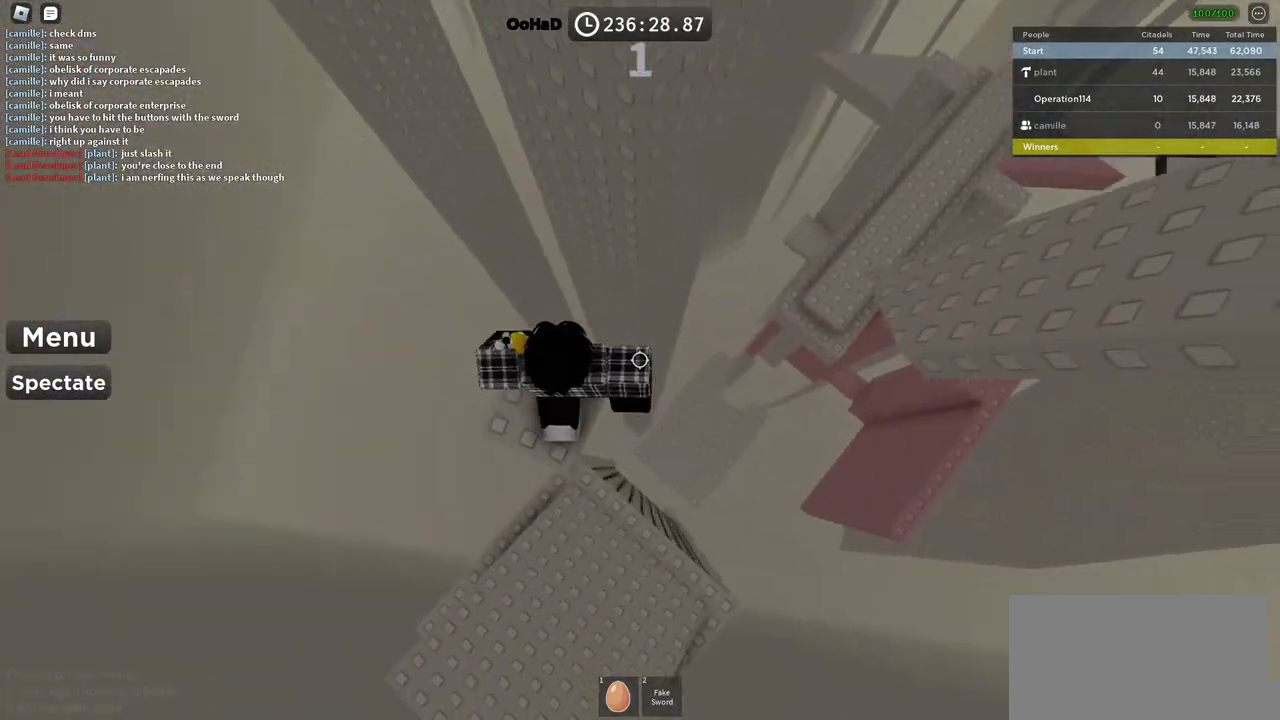
{"keys": ["w"], "events": [[50, "shift", "down"], [150, "shift", "up"], [217, "w", "down"], [350, "space", "down"], [500, "space", "up"]]}
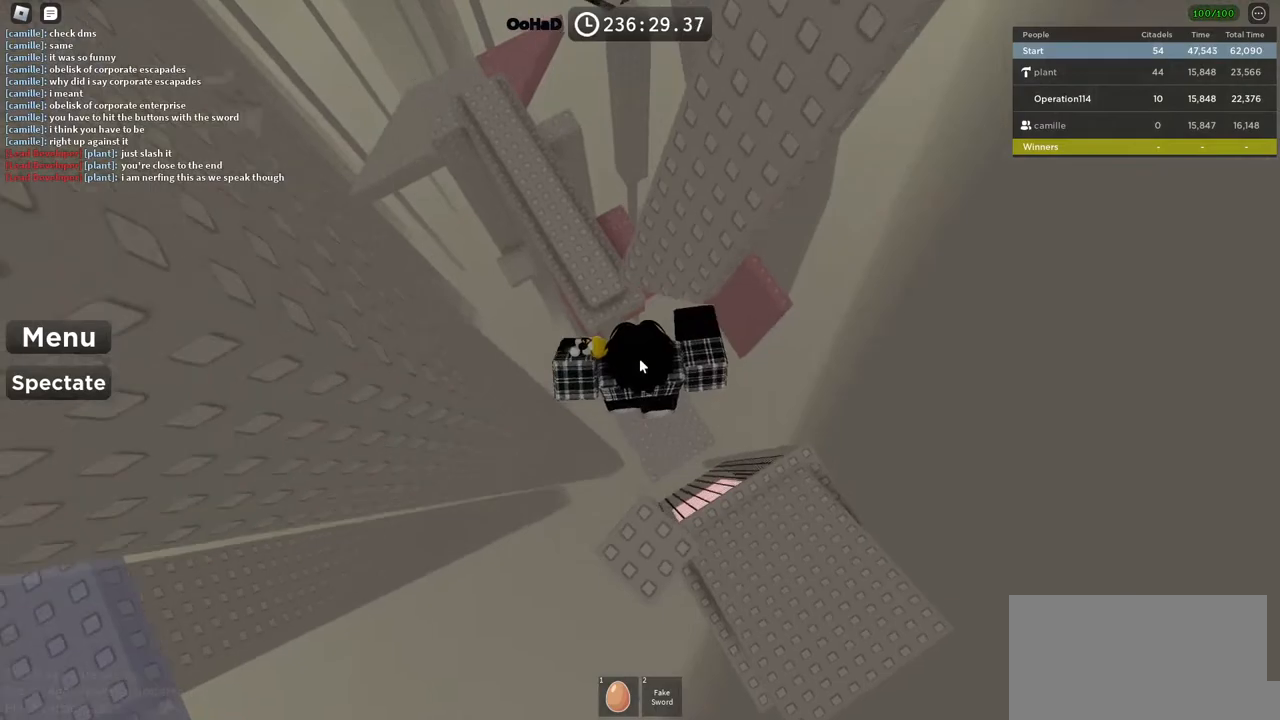
{"keys": [], "events": [[217, "shift", "down"], [250, "a", "down"], [367, "a", "up"], [367, "shift", "up"], [367, "w", "up"]]}
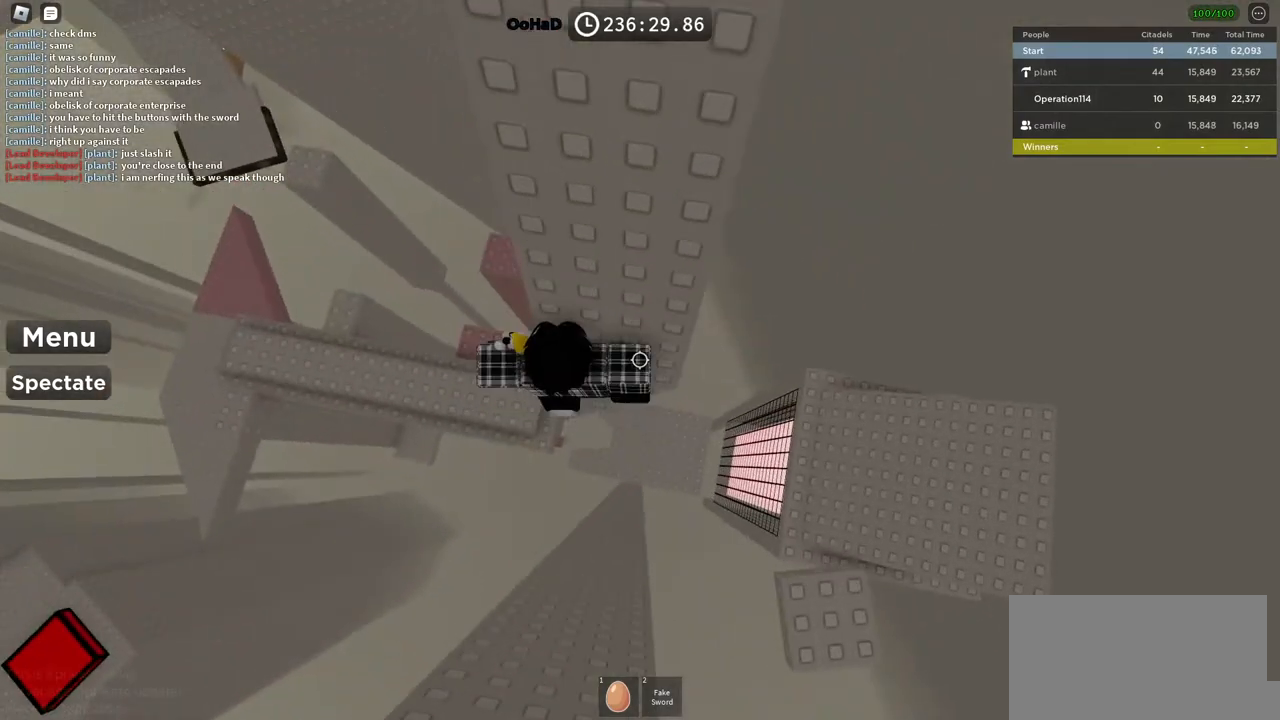
{"keys": ["space"], "events": [[133, "shift", "down"], [250, "shift", "up"], [483, "space", "down"]]}
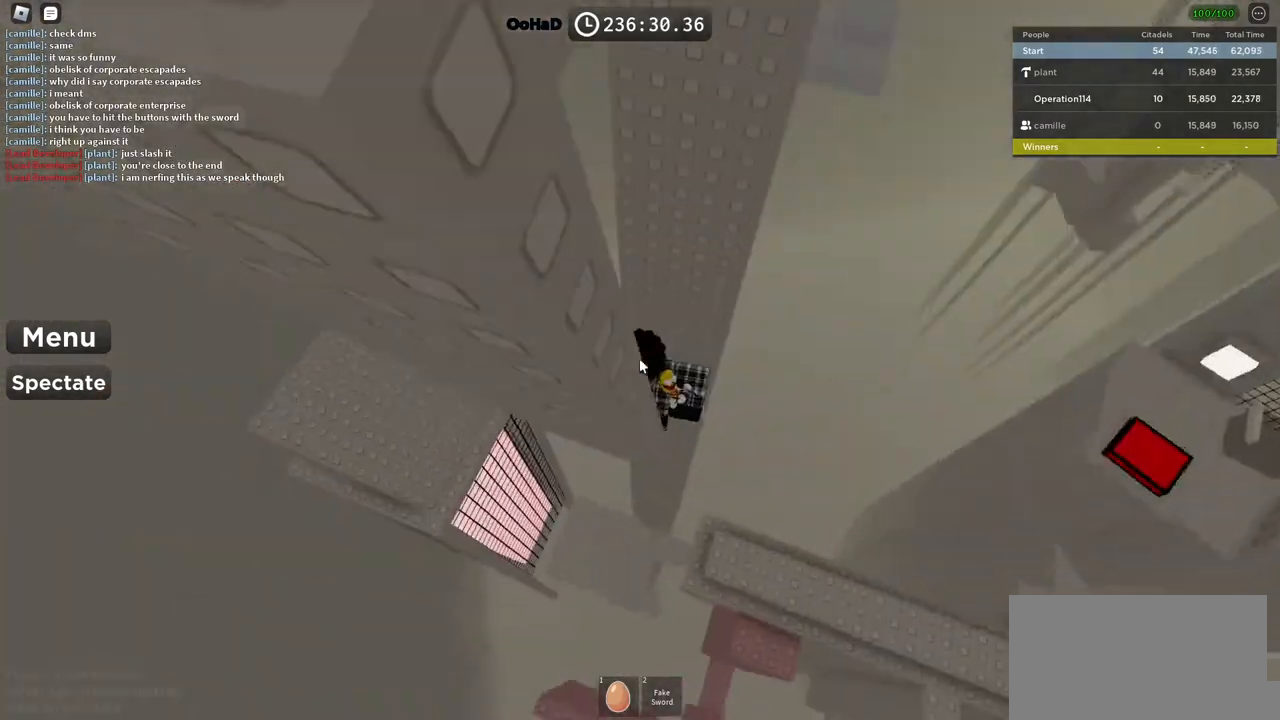
{"keys": [], "events": [[117, "space", "up"], [267, "shift", "down"], [400, "shift", "up"]]}
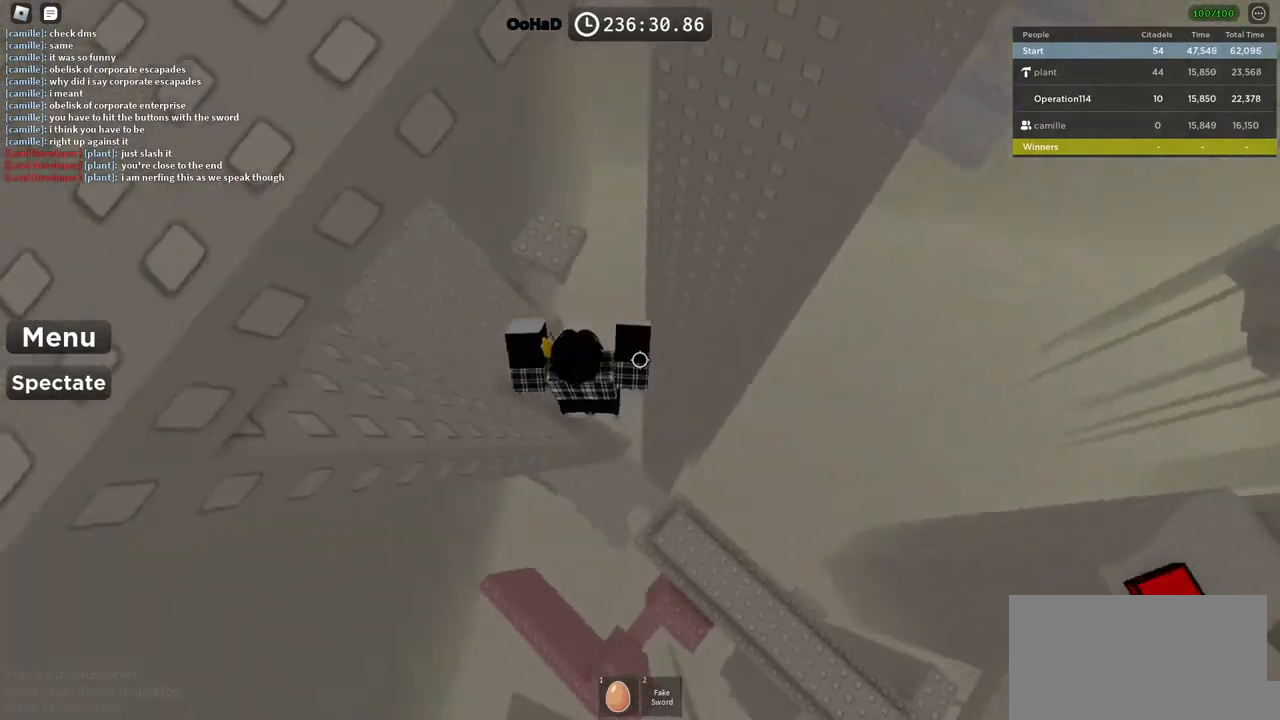
{"keys": ["a"], "events": [[50, "a", "down"], [317, "space", "down"], [483, "space", "up"]]}
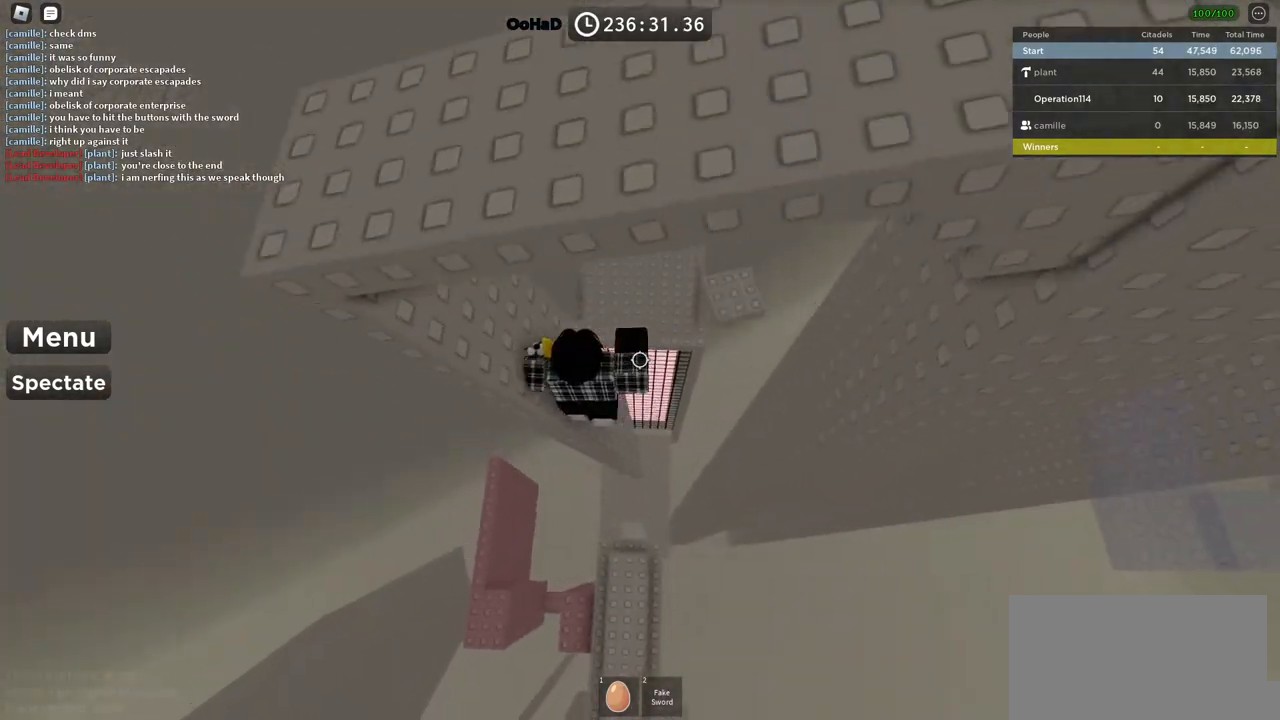
{"keys": ["a"], "events": [[183, "a", "up"], [500, "a", "down"]]}
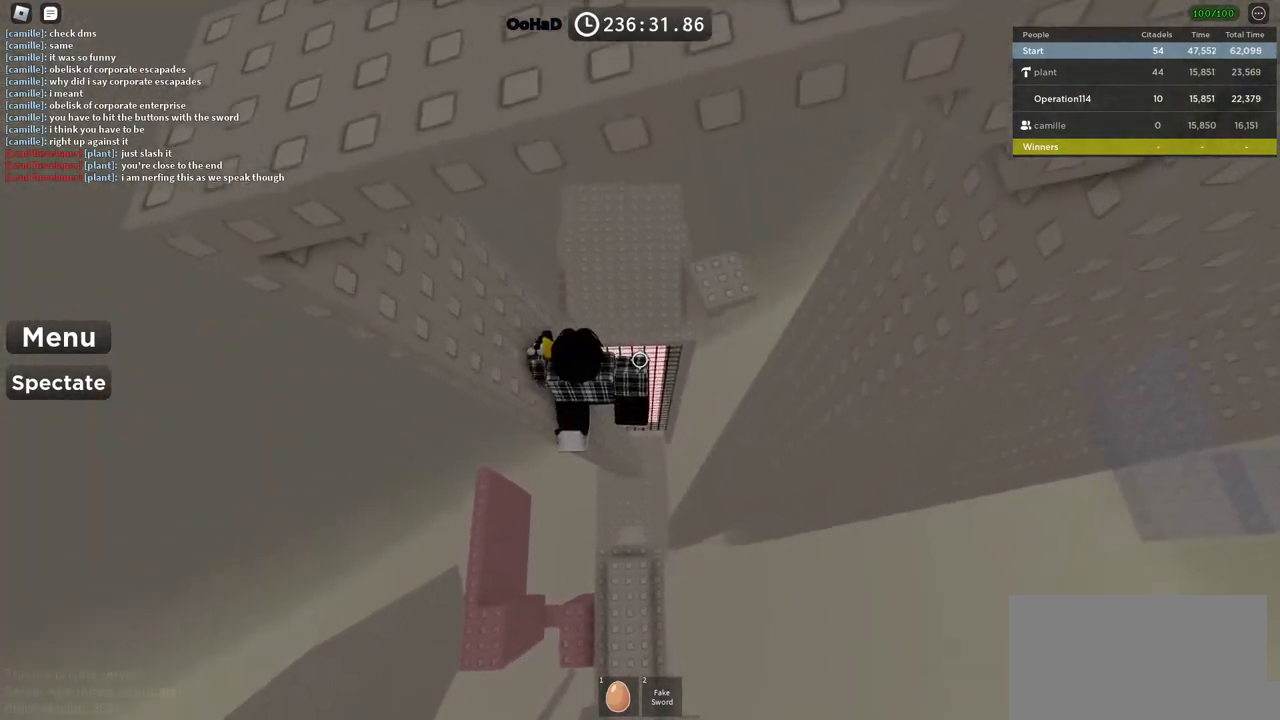
{"keys": [], "events": [[33, "space", "down"], [133, "a", "up"], [183, "space", "up"], [317, "w", "down"], [417, "a", "down"], [450, "a", "up"], [450, "w", "up"]]}
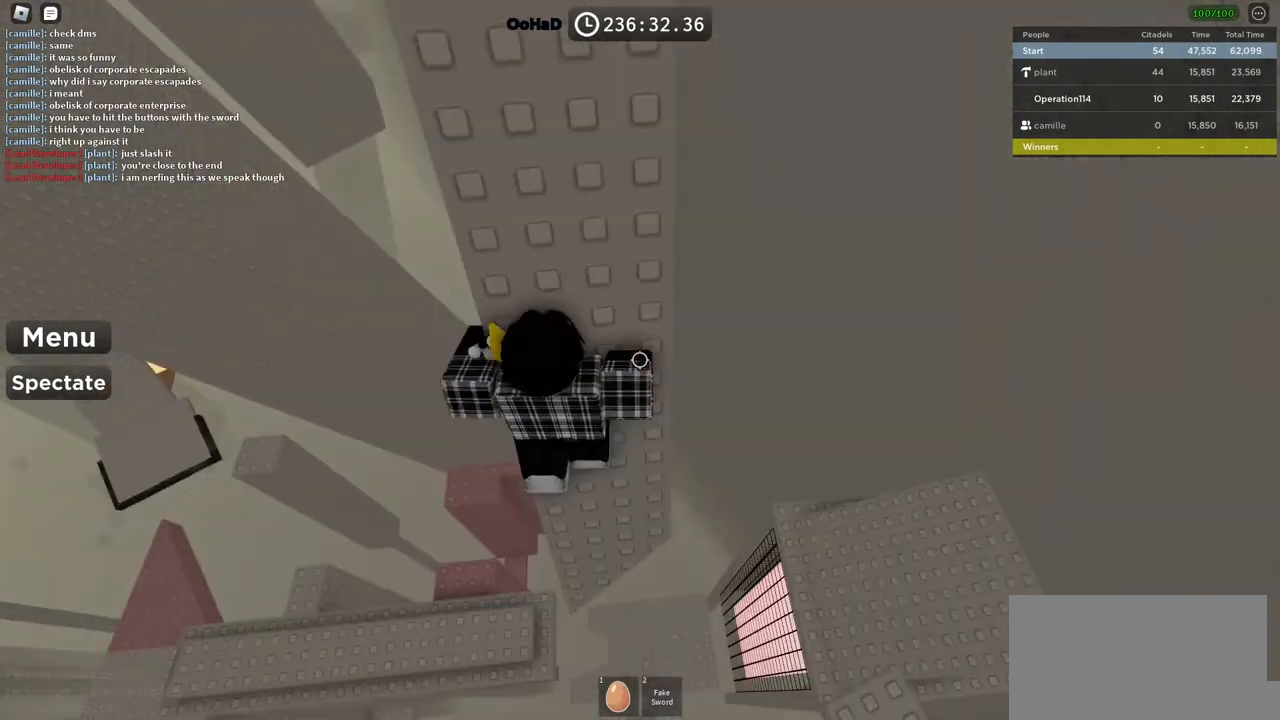
{"keys": ["a"], "events": [[200, "a", "down"], [250, "a", "up"], [500, "a", "down"]]}
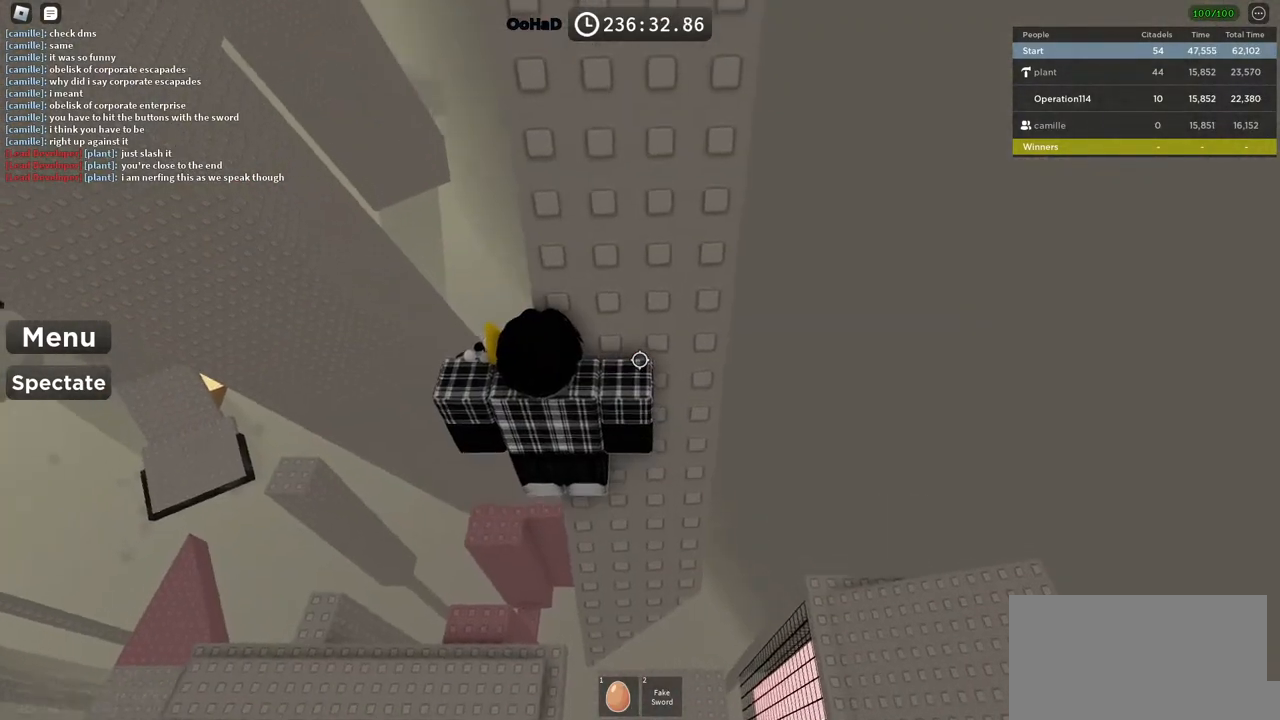
{"keys": [], "events": [[17, "w", "down"], [83, "a", "up"], [83, "w", "up"], [367, "w", "down"], [433, "w", "up"]]}
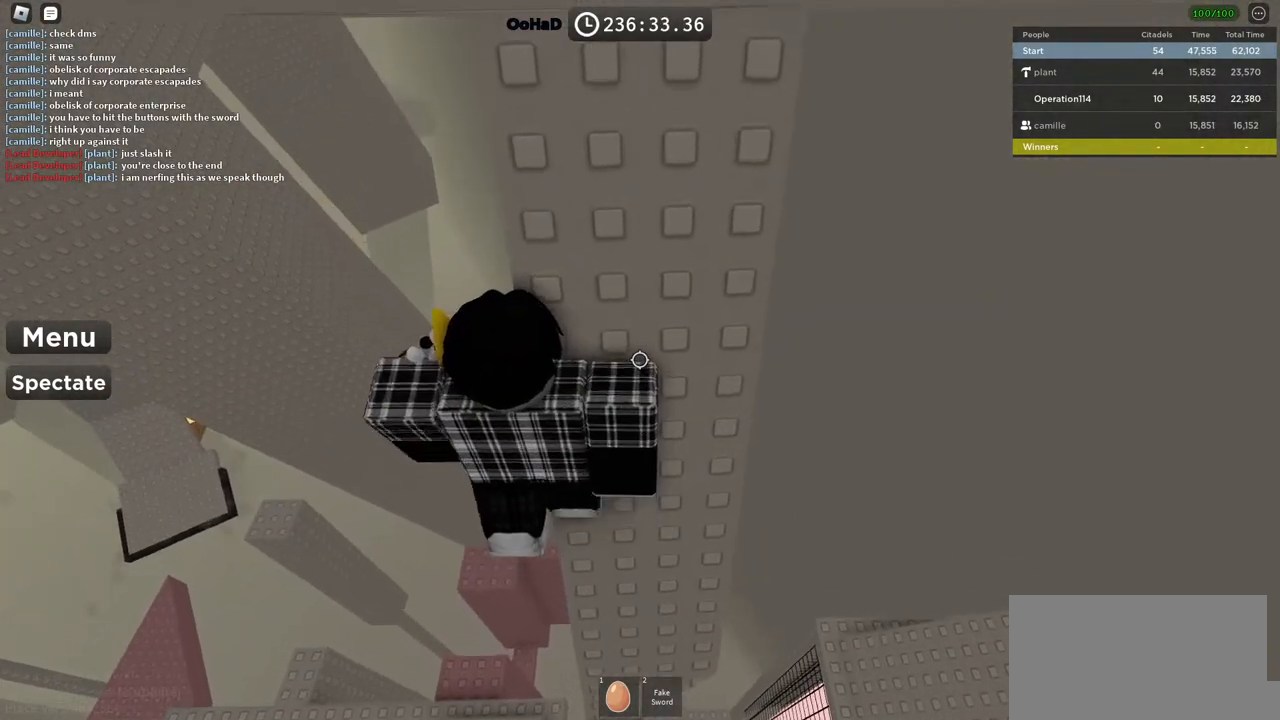
{"keys": ["shift", "space"], "events": [[17, "shift", "down"], [100, "shift", "up"], [300, "s", "down"], [367, "space", "down"], [417, "s", "up"], [417, "shift", "down"]]}
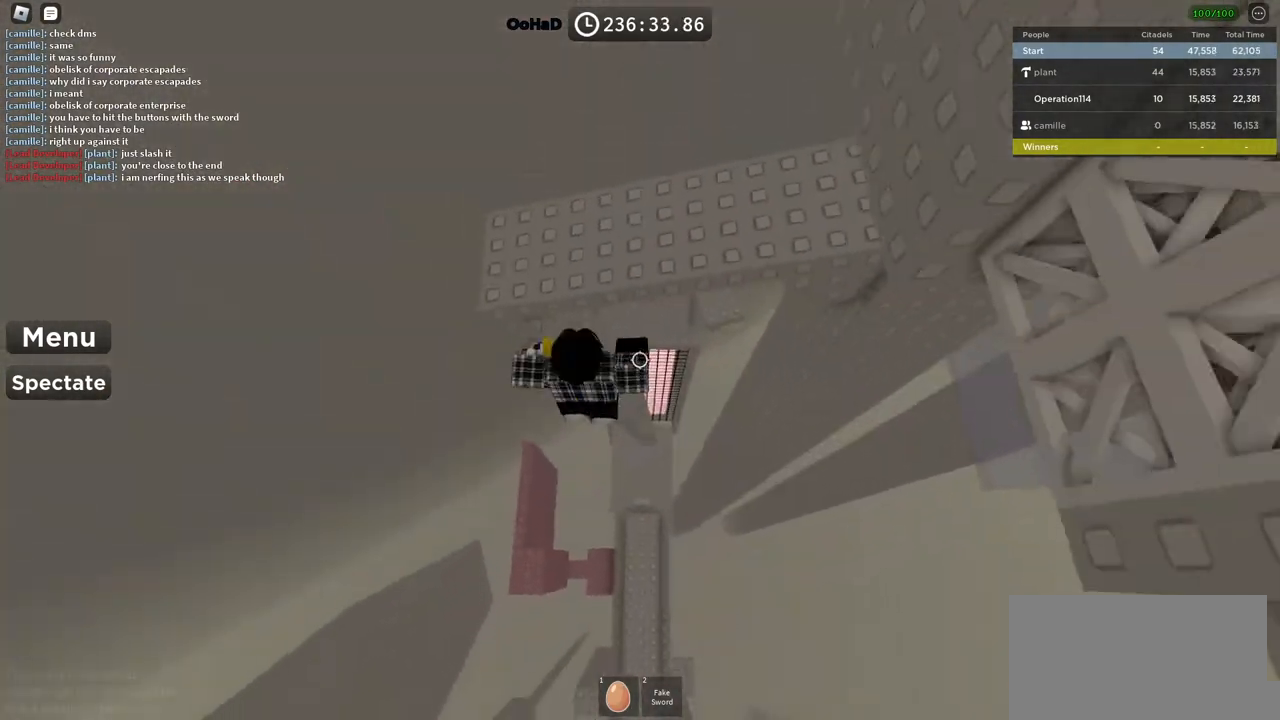
{"keys": [], "events": [[33, "w", "down"], [83, "shift", "up"], [83, "space", "up"], [317, "space", "down"], [467, "space", "up"], [467, "w", "up"]]}
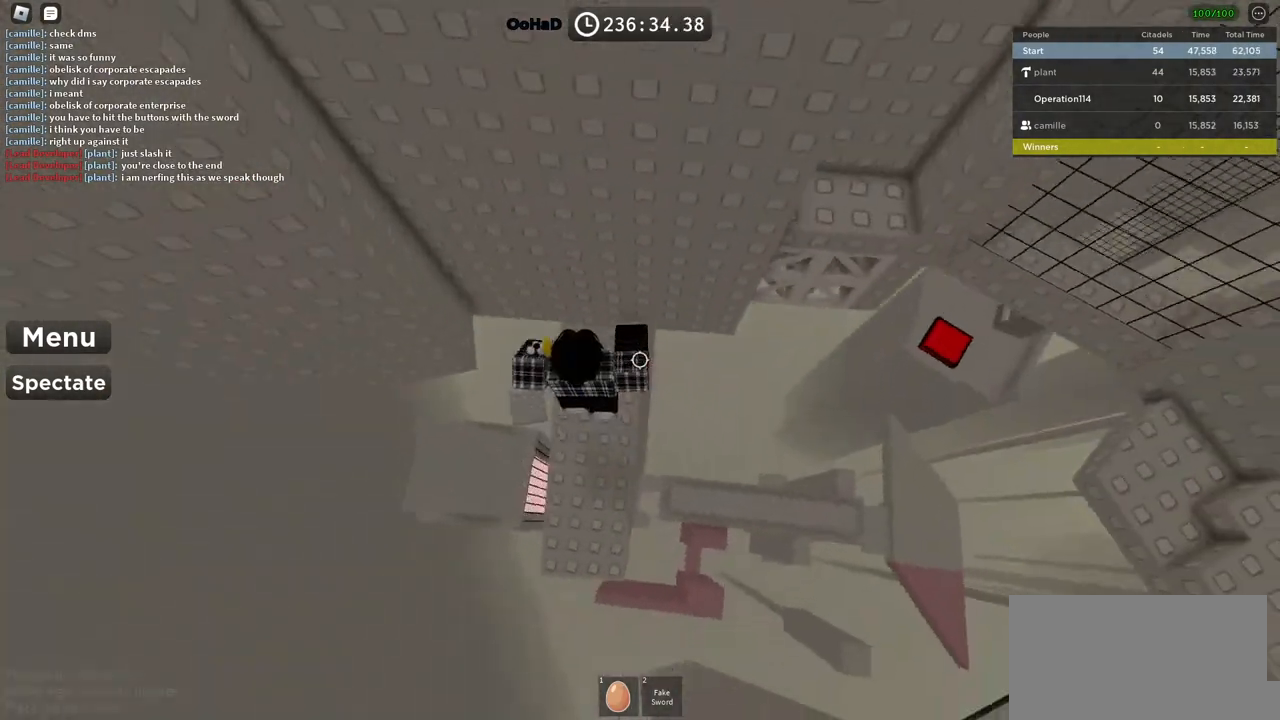
{"keys": ["d"], "events": [[133, "w", "down"], [283, "w", "up"], [450, "d", "down"]]}
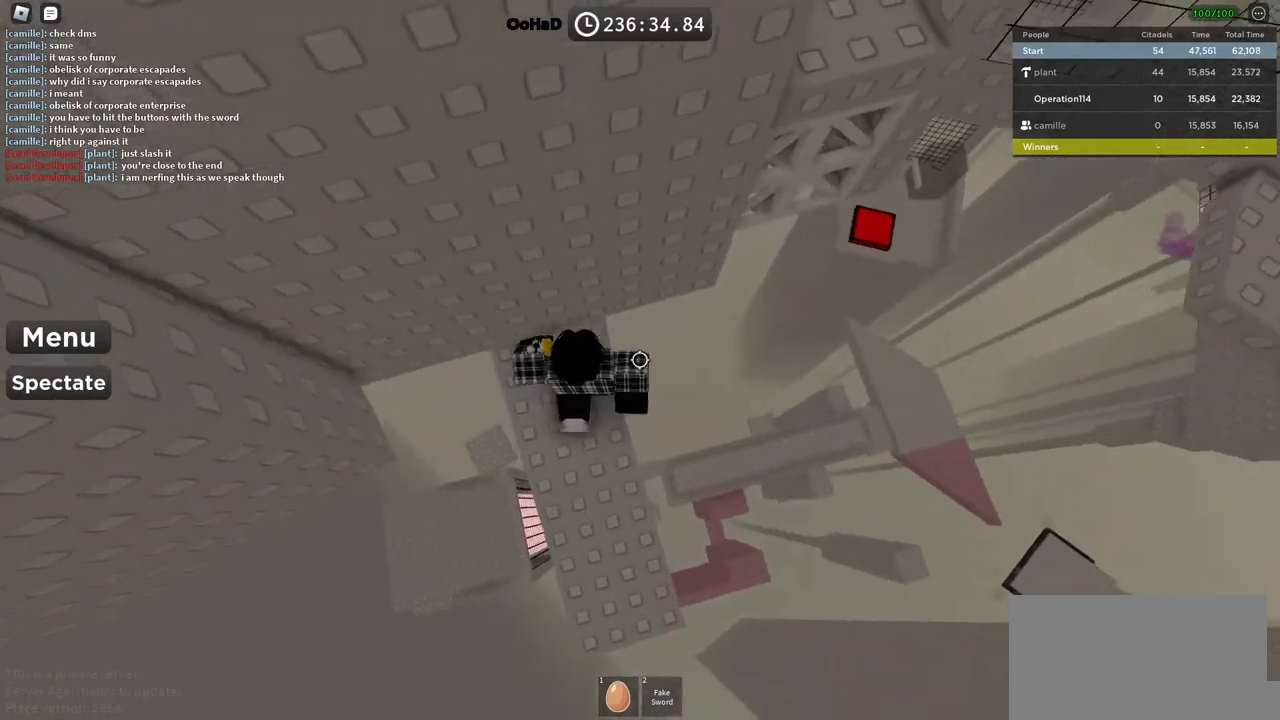
{"keys": ["w"], "events": [[100, "space", "down"], [267, "space", "up"], [317, "w", "down"], [400, "d", "up"]]}
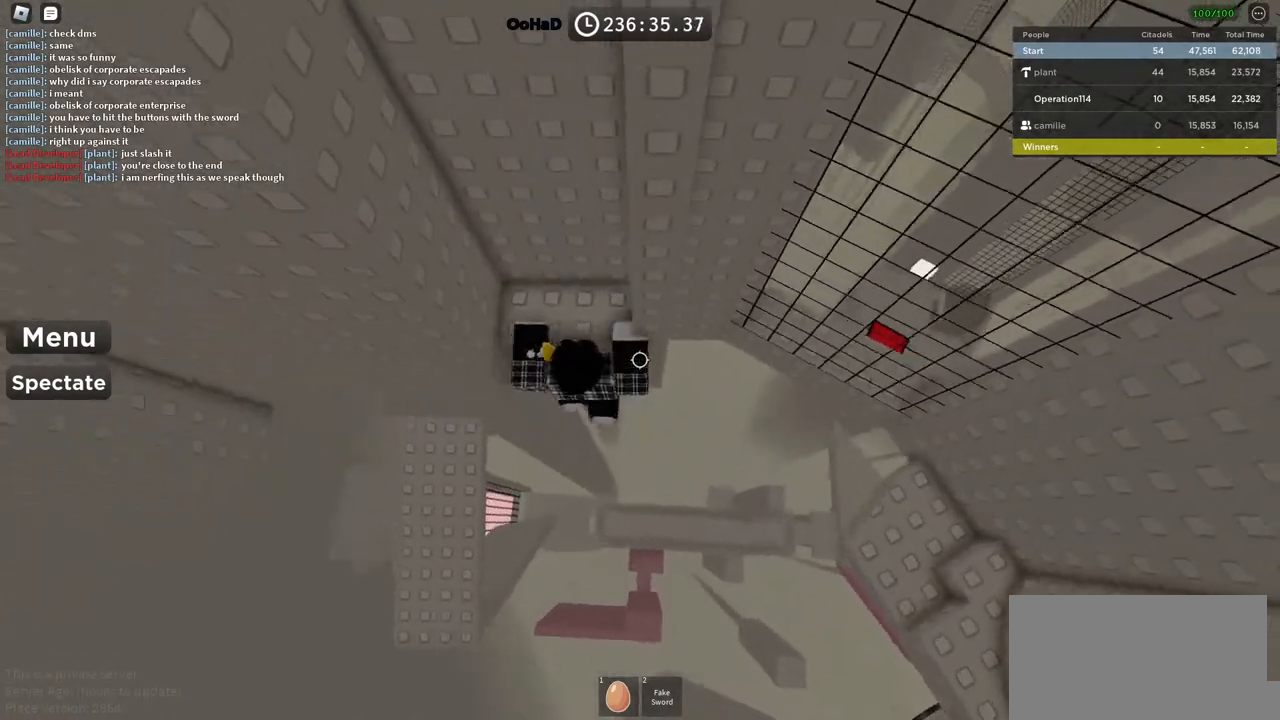
{"keys": [], "events": [[467, "w", "up"]]}
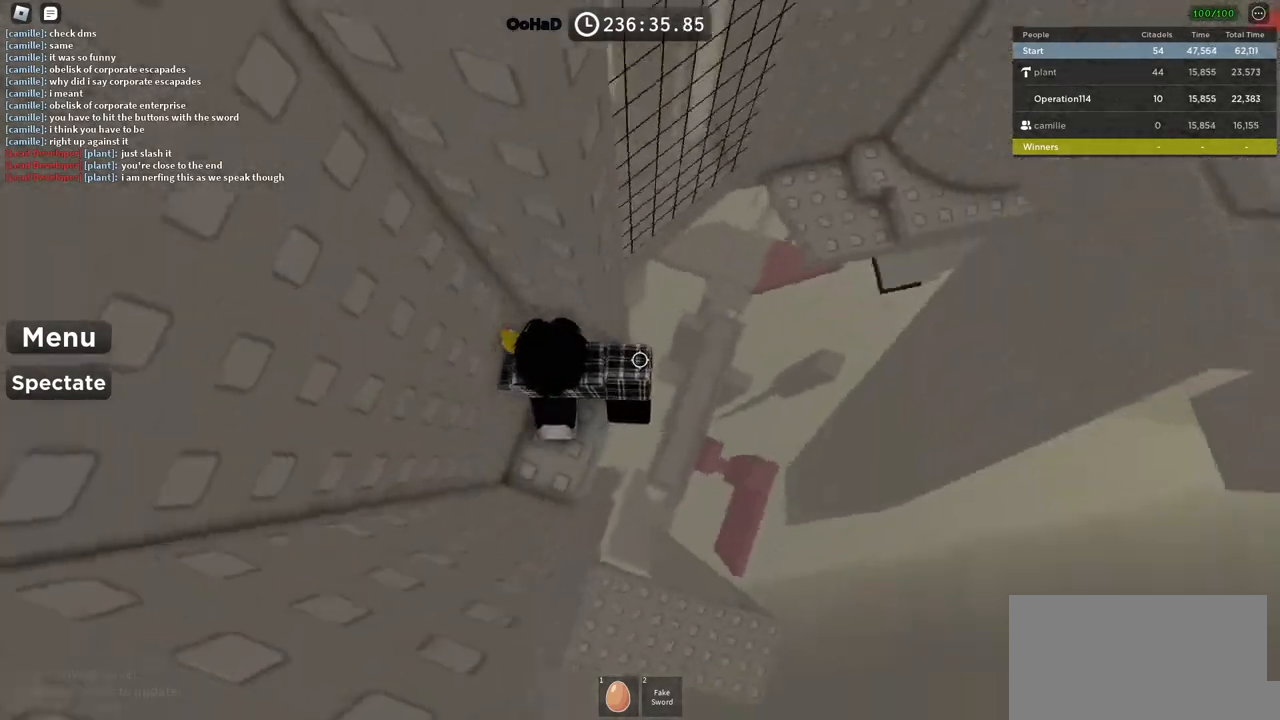
{"keys": ["d", "space"], "events": [[100, "d", "down"], [100, "w", "down"], [200, "d", "up"], [217, "w", "up"], [300, "d", "down"], [400, "space", "down"]]}
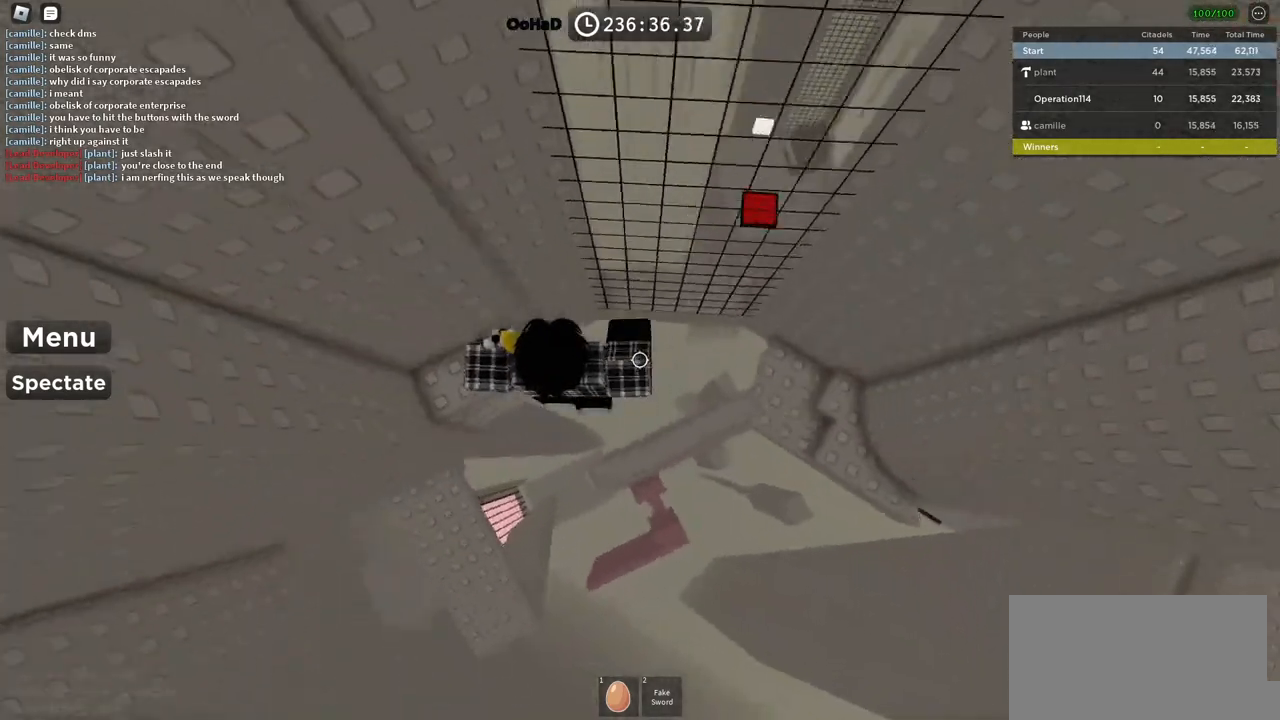
{"keys": ["d", "space"], "events": [[67, "space", "up"], [450, "space", "down"]]}
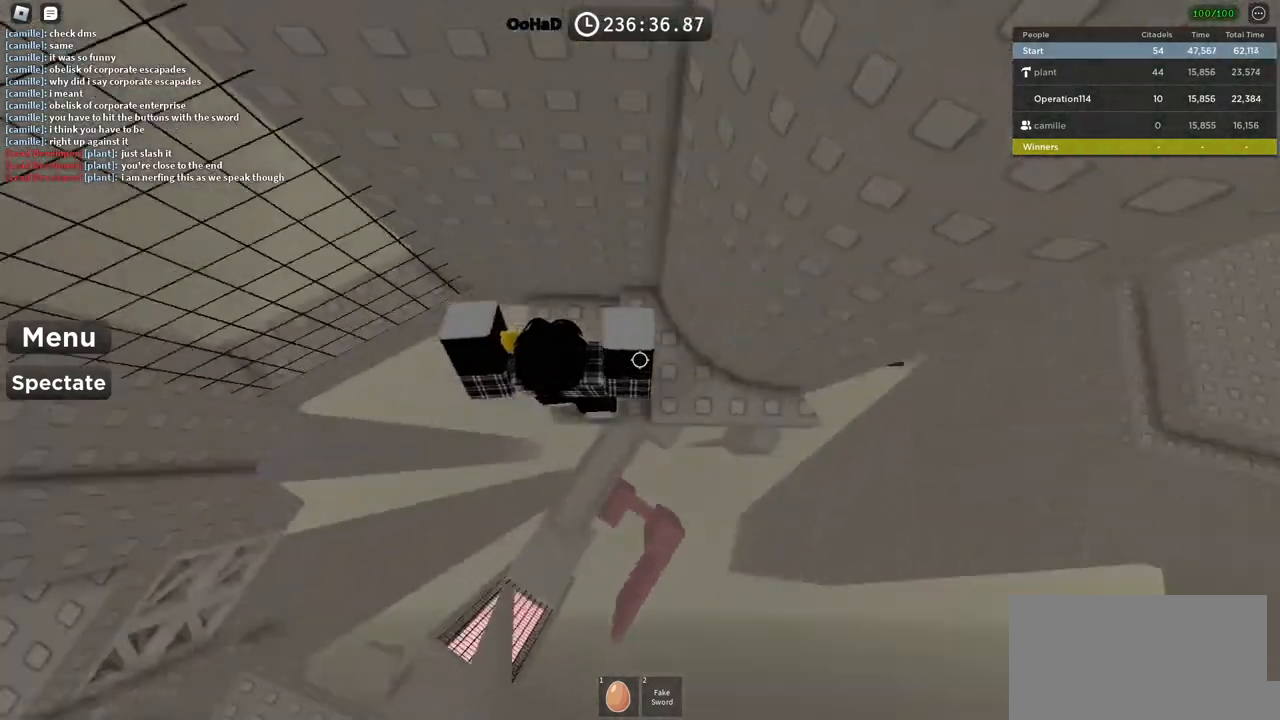
{"keys": ["d", "w"], "events": [[67, "d", "up"], [100, "space", "up"], [283, "d", "down"], [317, "w", "down"]]}
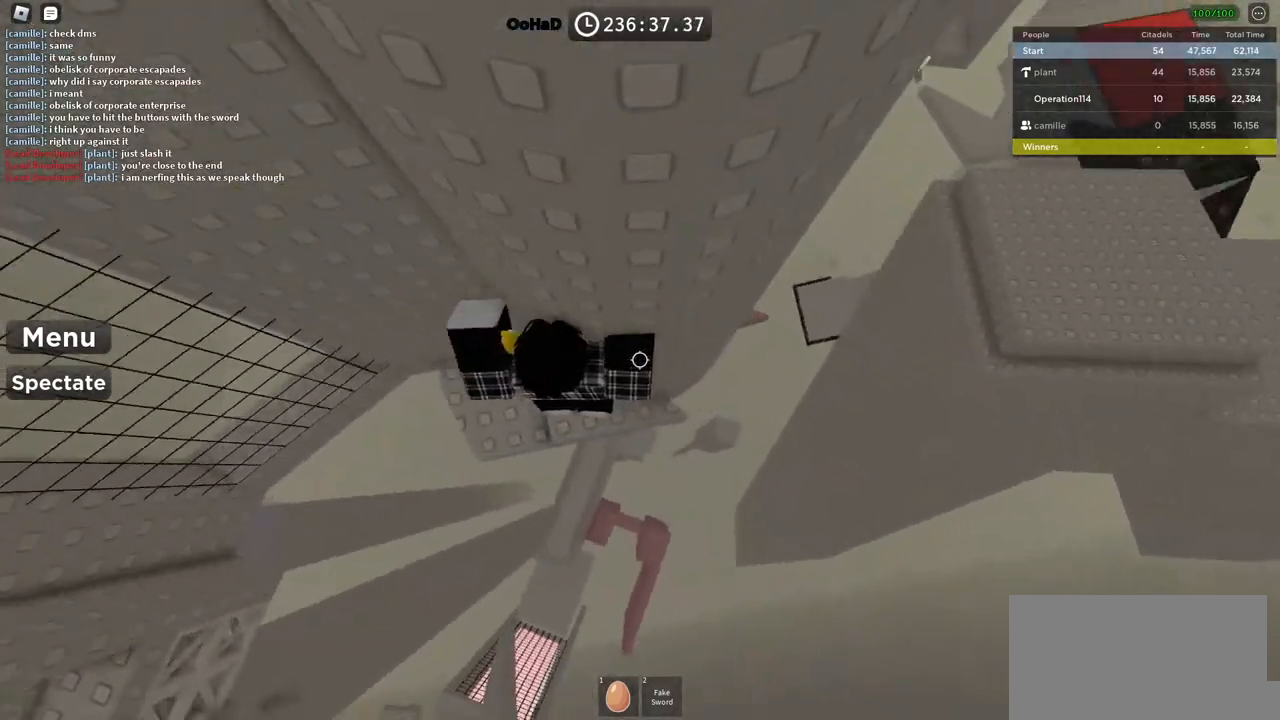
{"keys": [], "events": [[117, "d", "up"], [117, "w", "up"], [267, "d", "down"], [300, "w", "down"], [483, "d", "up"], [483, "w", "up"]]}
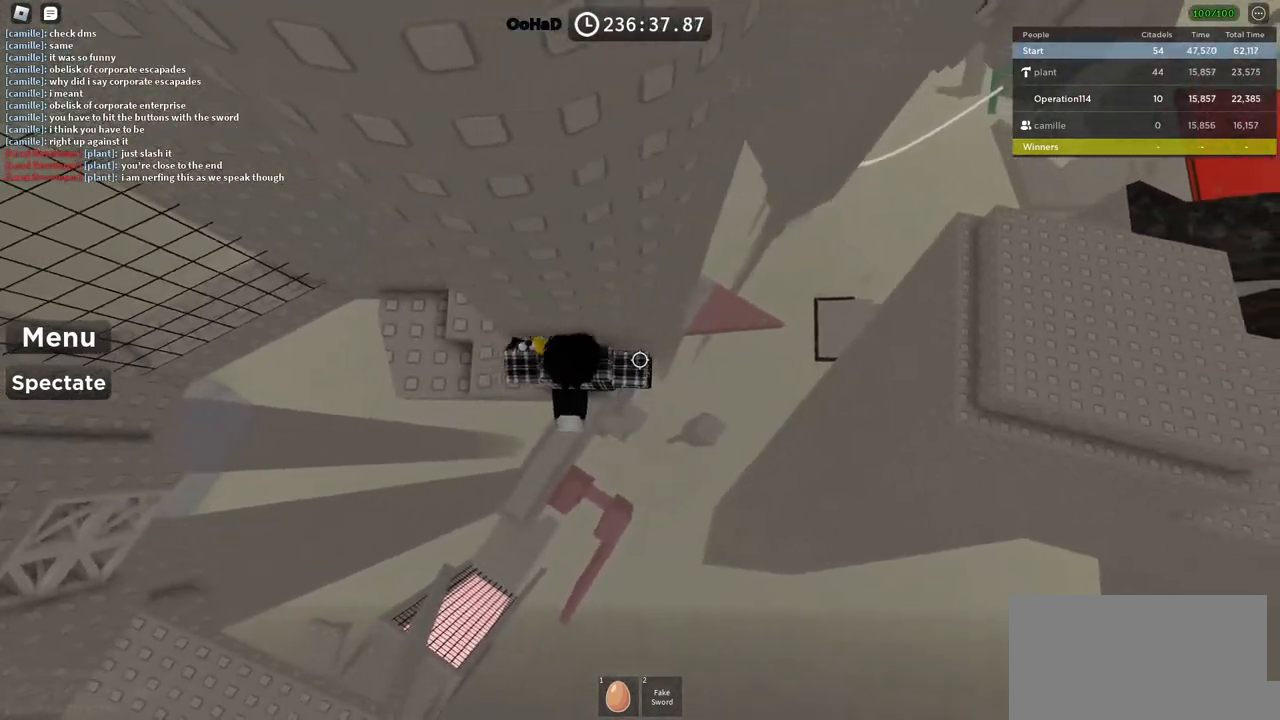
{"keys": ["d"], "events": [[83, "shift", "down"], [183, "shift", "up"], [317, "shift", "down"], [400, "shift", "up"], [467, "d", "down"]]}